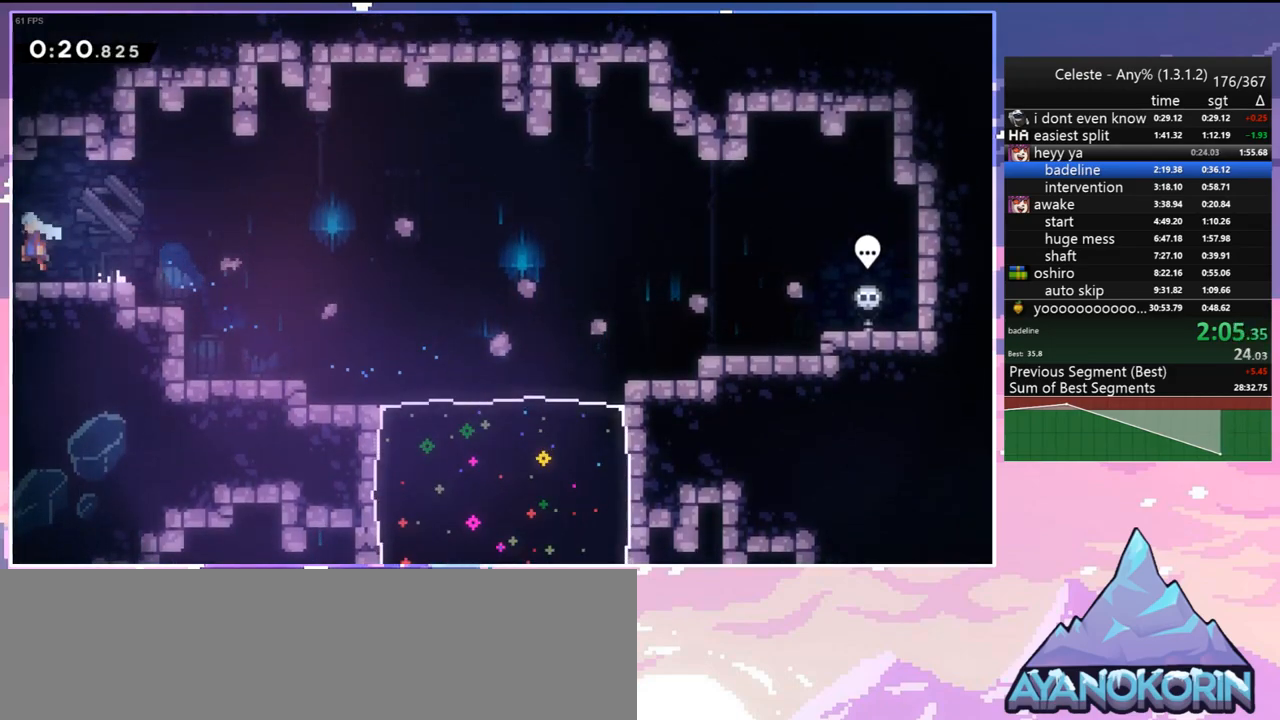
Gameplay with keyboard; each line is a JSON object with the keys held at the frame after it. "events" lists presses ("down") and releases ("up") of "dash", "down", "grab", "jump", "jump2", "left", "menu", "right", "skip" and "up" between this image and that frame as [ms after this image, input, new state], when the widget could be followed in between. No other keys are recorded. Mouse input is not recorded. Key names are as the overlay labels them; some are game actions (e.g. jump) rather than physical keys.
{"keys": ["left"], "events": []}
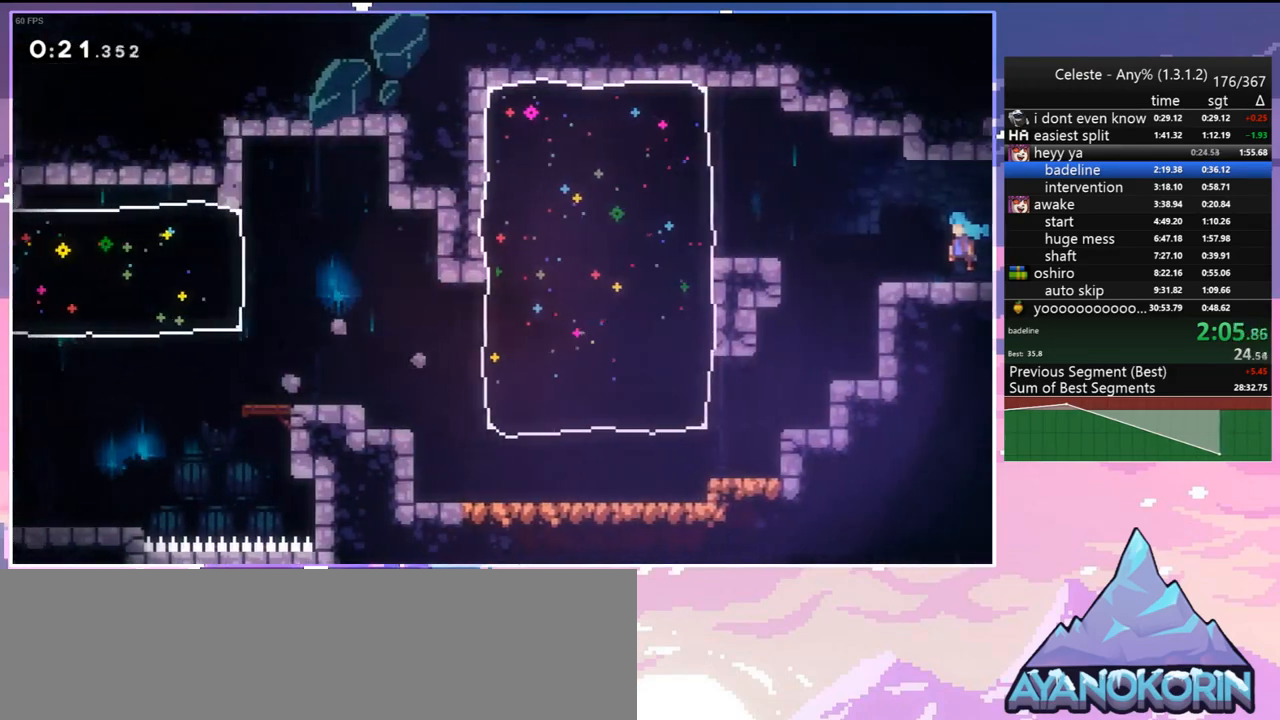
{"keys": ["dash", "down"], "events": [[367, "dash", "down"], [367, "down", "down"], [367, "left", "up"]]}
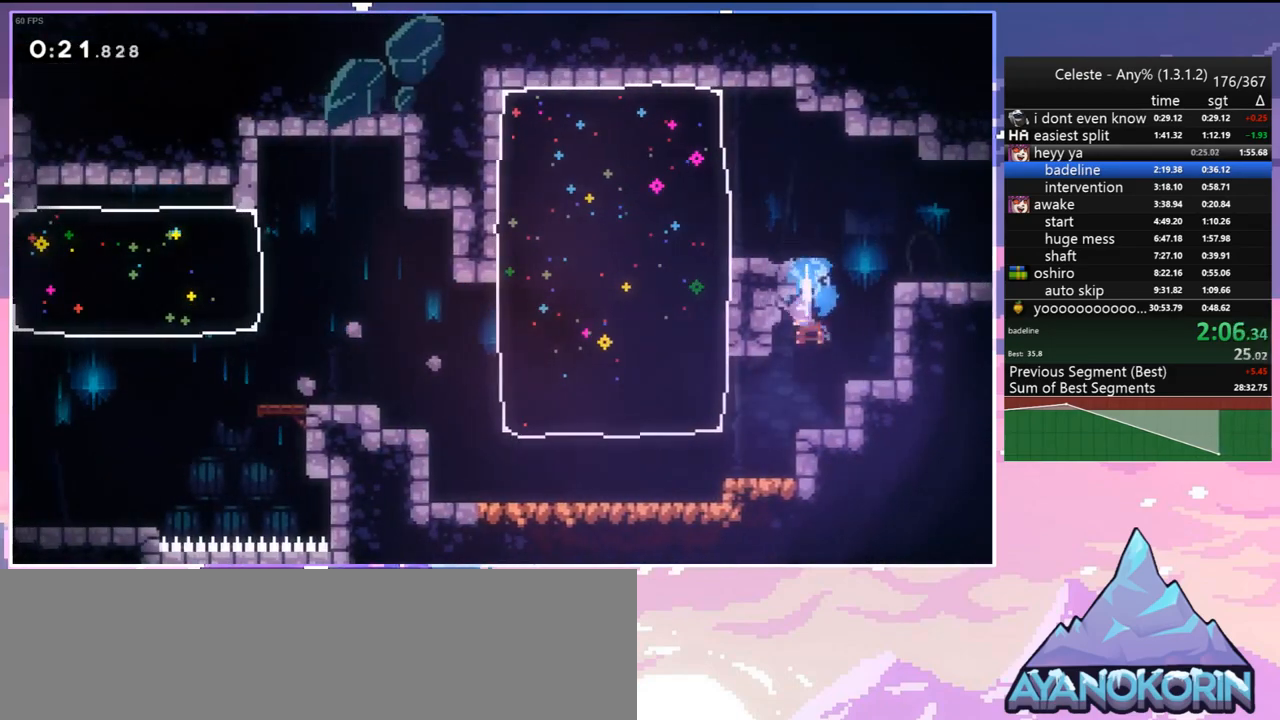
{"keys": ["left"], "events": [[17, "dash", "up"], [100, "down", "up"], [100, "left", "down"], [200, "jump", "down"], [250, "dash", "down"], [300, "jump", "up"], [383, "dash", "up"]]}
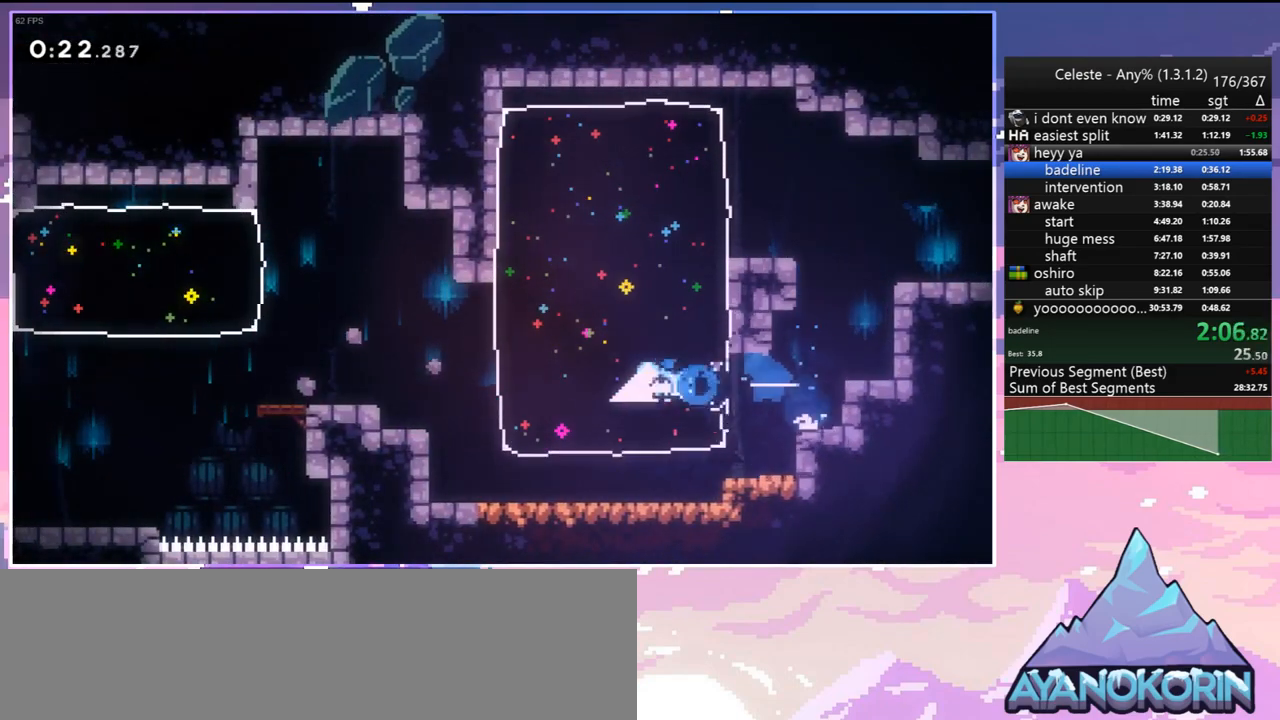
{"keys": ["dash", "down", "left"], "events": [[267, "jump", "down"], [350, "down", "down"], [450, "dash", "down"], [500, "jump", "up"]]}
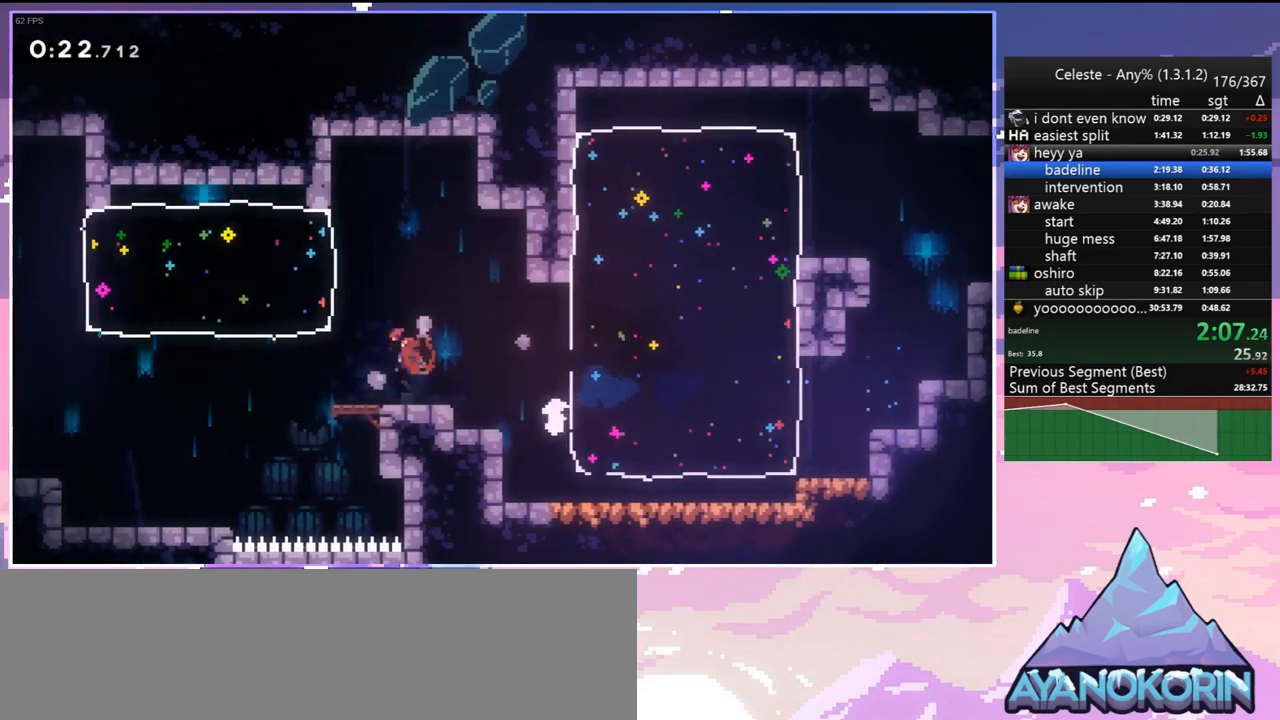
{"keys": ["down", "left"], "events": [[133, "jump", "down"], [183, "dash", "up"], [333, "dash", "down"], [333, "jump", "up"], [467, "dash", "up"]]}
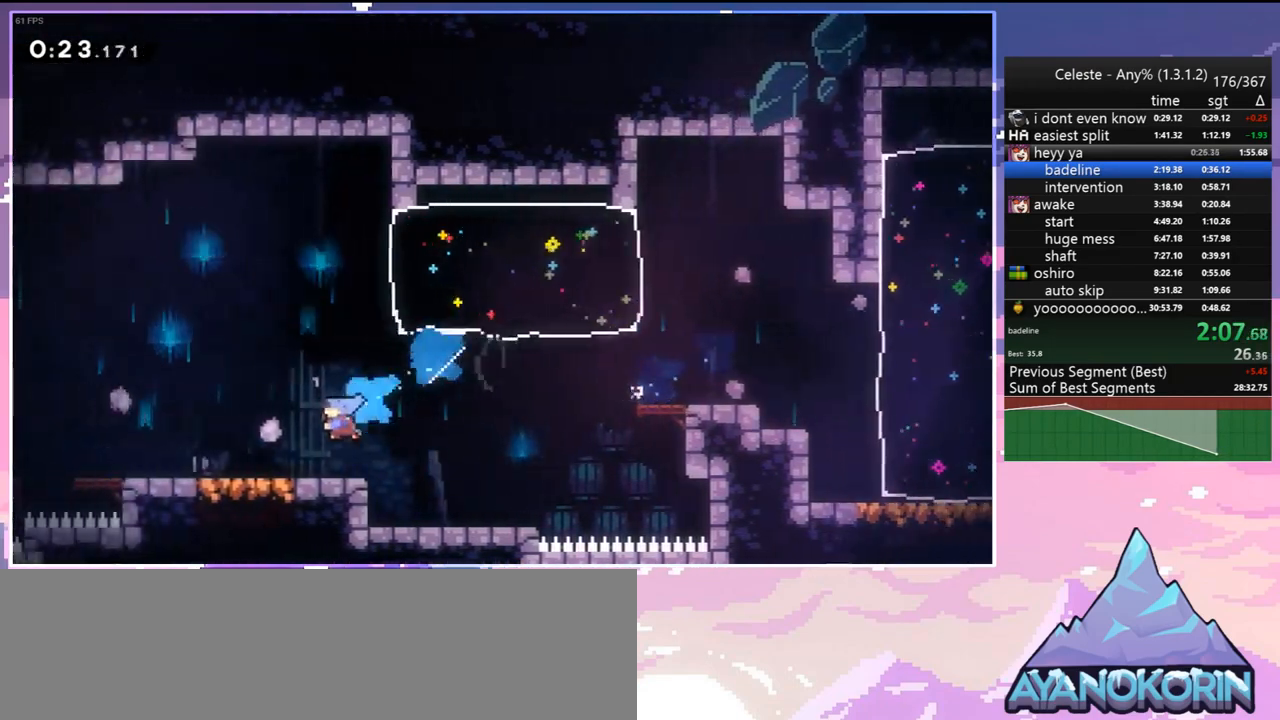
{"keys": ["left"], "events": [[67, "down", "up"], [100, "jump", "down"], [333, "dash", "down"], [383, "jump", "up"], [483, "dash", "up"]]}
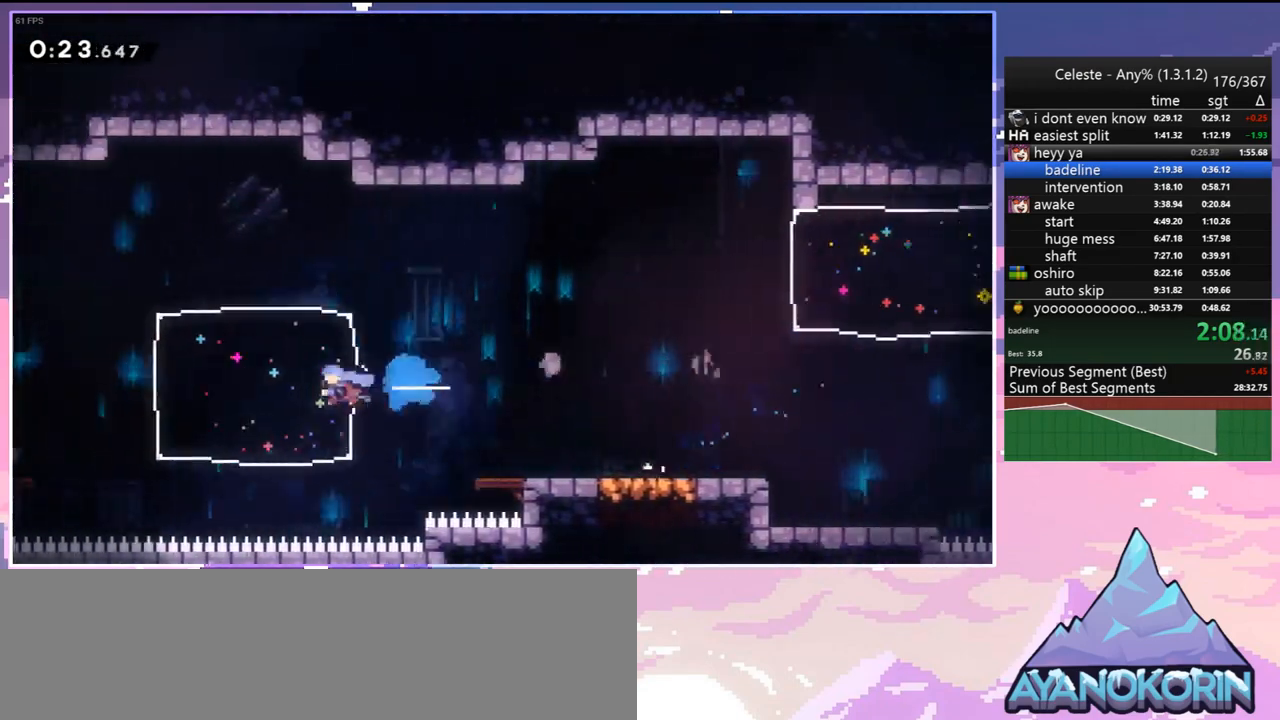
{"keys": ["down", "left"], "events": [[217, "jump", "down"], [317, "jump2", "down"], [350, "down", "down"], [400, "dash", "down"], [450, "jump", "up"], [450, "jump2", "up"], [500, "dash", "up"]]}
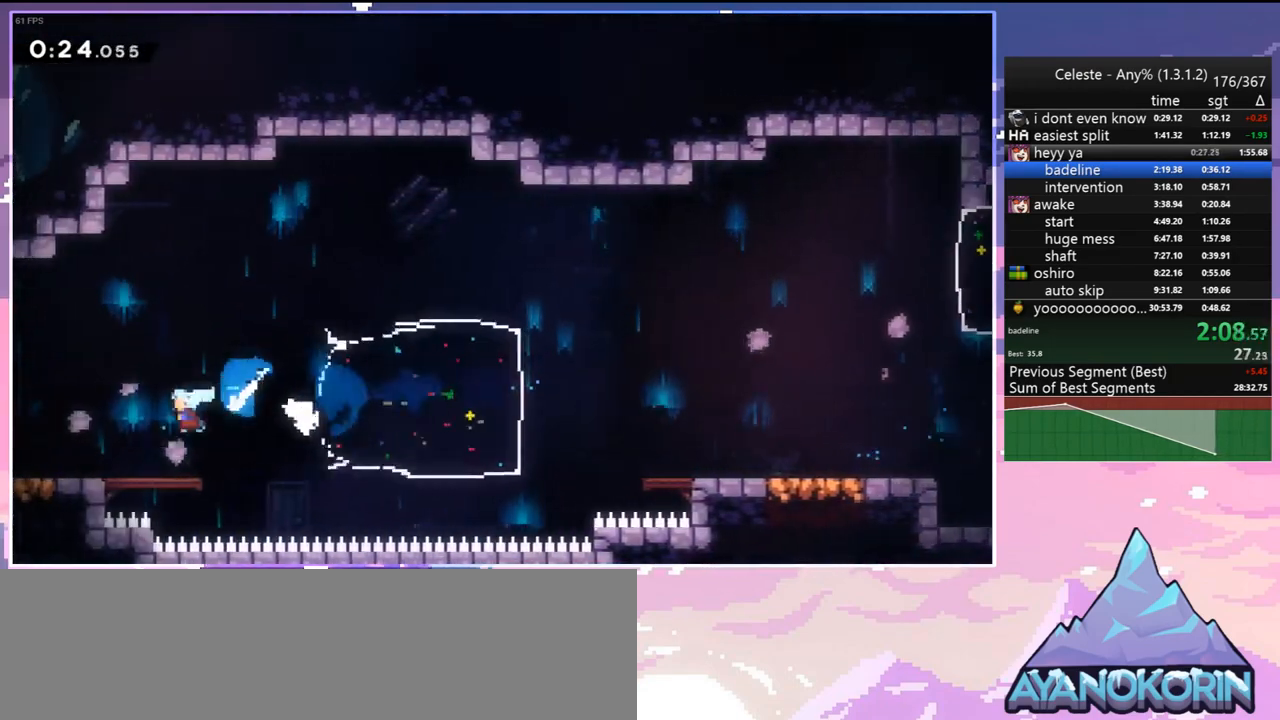
{"keys": ["jump", "left"], "events": [[100, "jump", "down"], [233, "down", "up"]]}
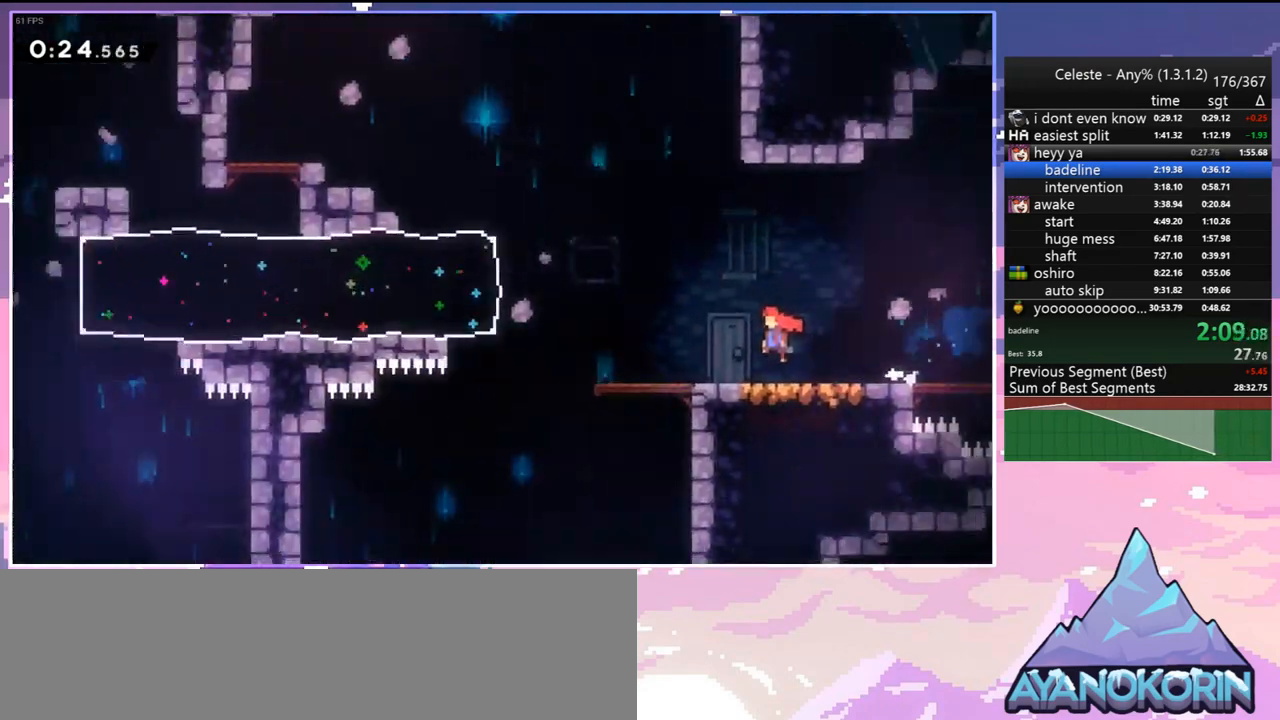
{"keys": ["jump", "left"], "events": []}
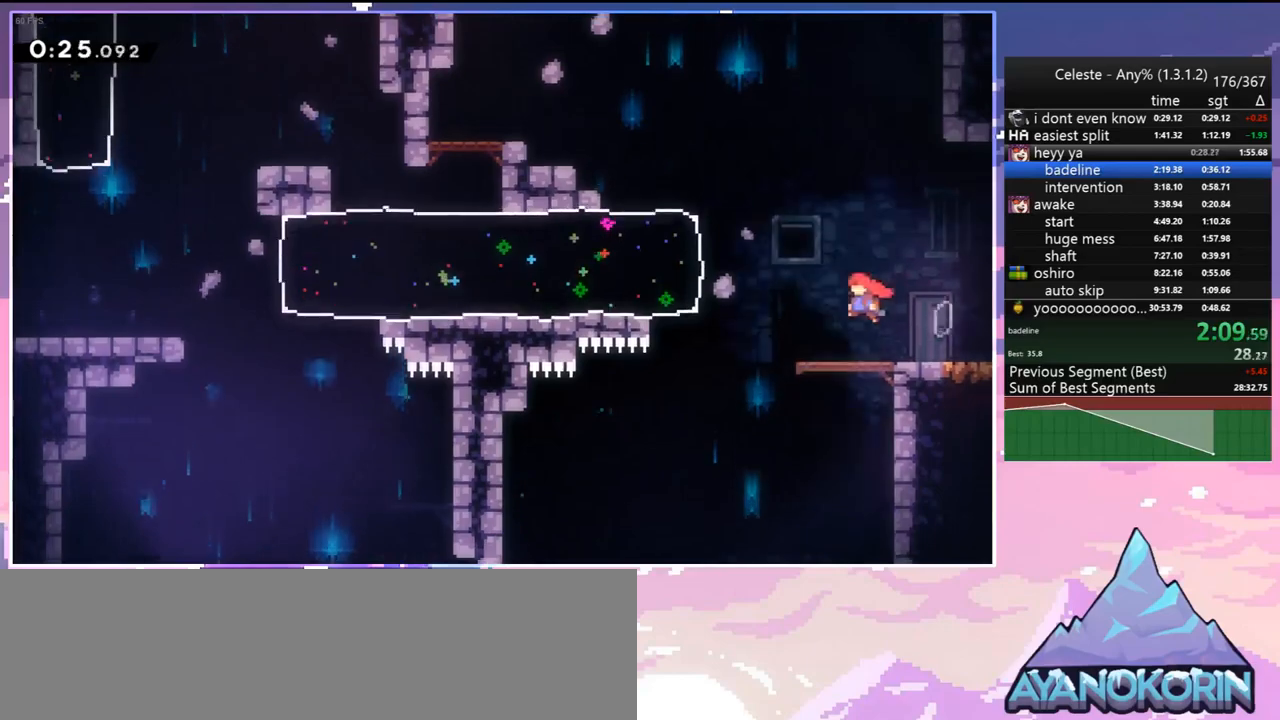
{"keys": ["left"], "events": [[83, "dash", "down"], [117, "jump", "up"], [167, "dash", "up"]]}
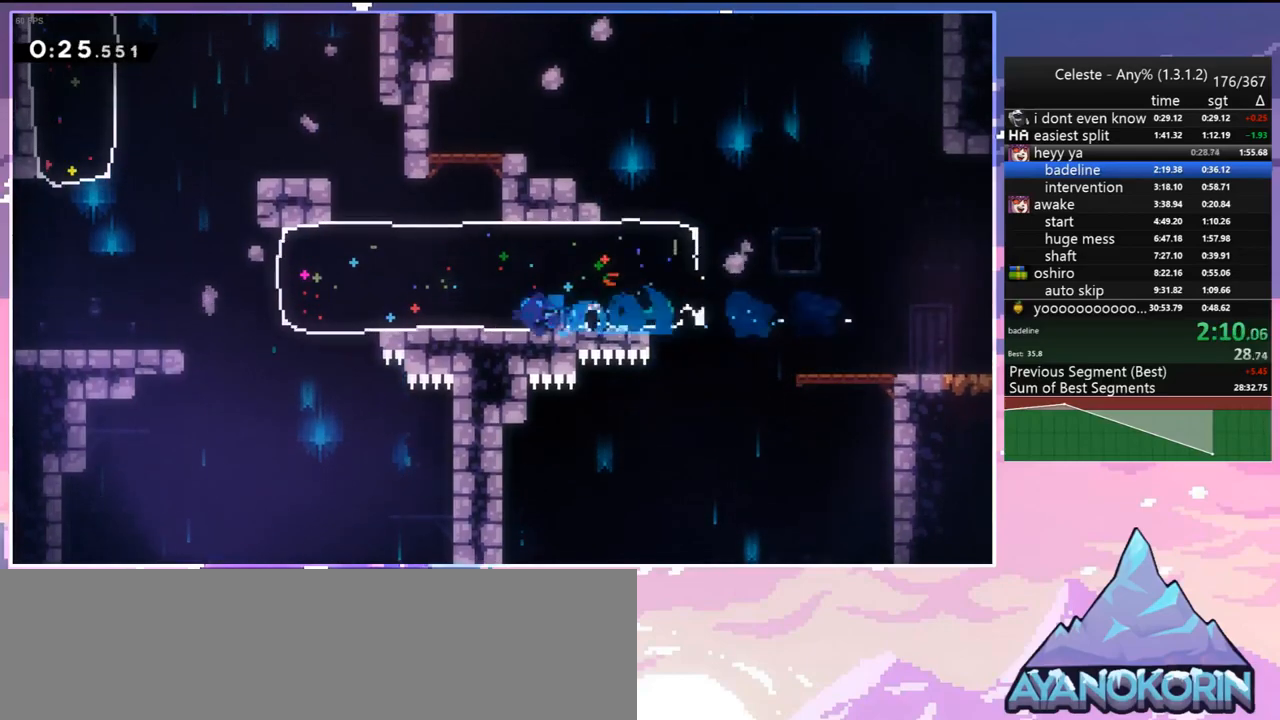
{"keys": ["jump", "jump2", "left"], "events": [[367, "jump", "down"], [467, "jump2", "down"]]}
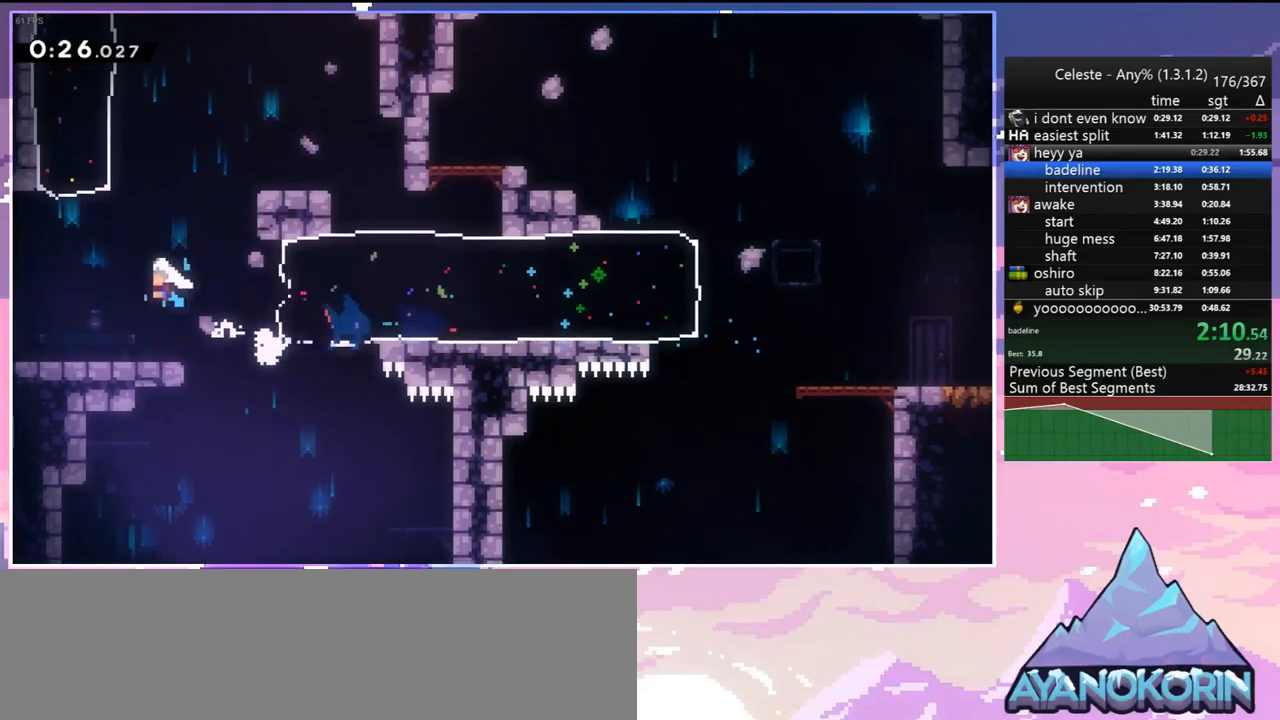
{"keys": ["right", "up"], "events": [[67, "jump2", "up"], [100, "jump", "up"], [100, "up", "down"], [150, "dash", "down"], [150, "left", "up"], [300, "dash", "up"], [483, "right", "down"]]}
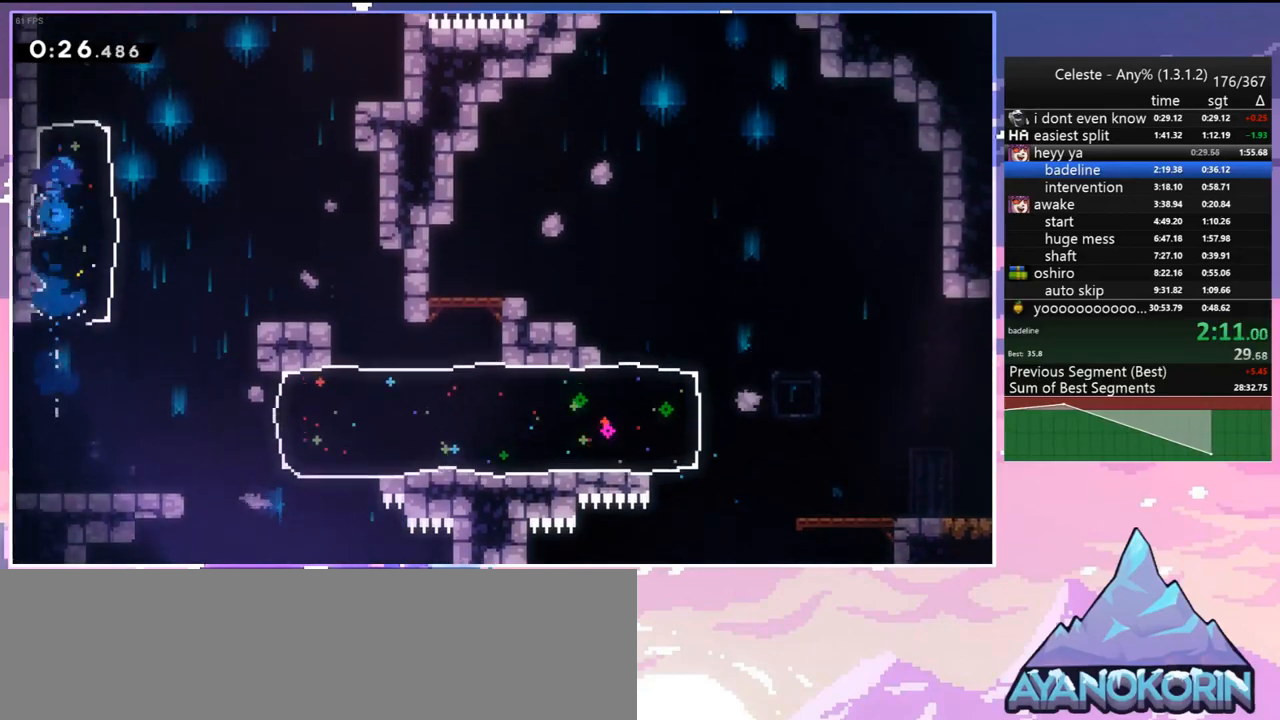
{"keys": ["dash", "grab", "up"], "events": [[350, "dash", "down"], [350, "right", "up"], [450, "grab", "down"]]}
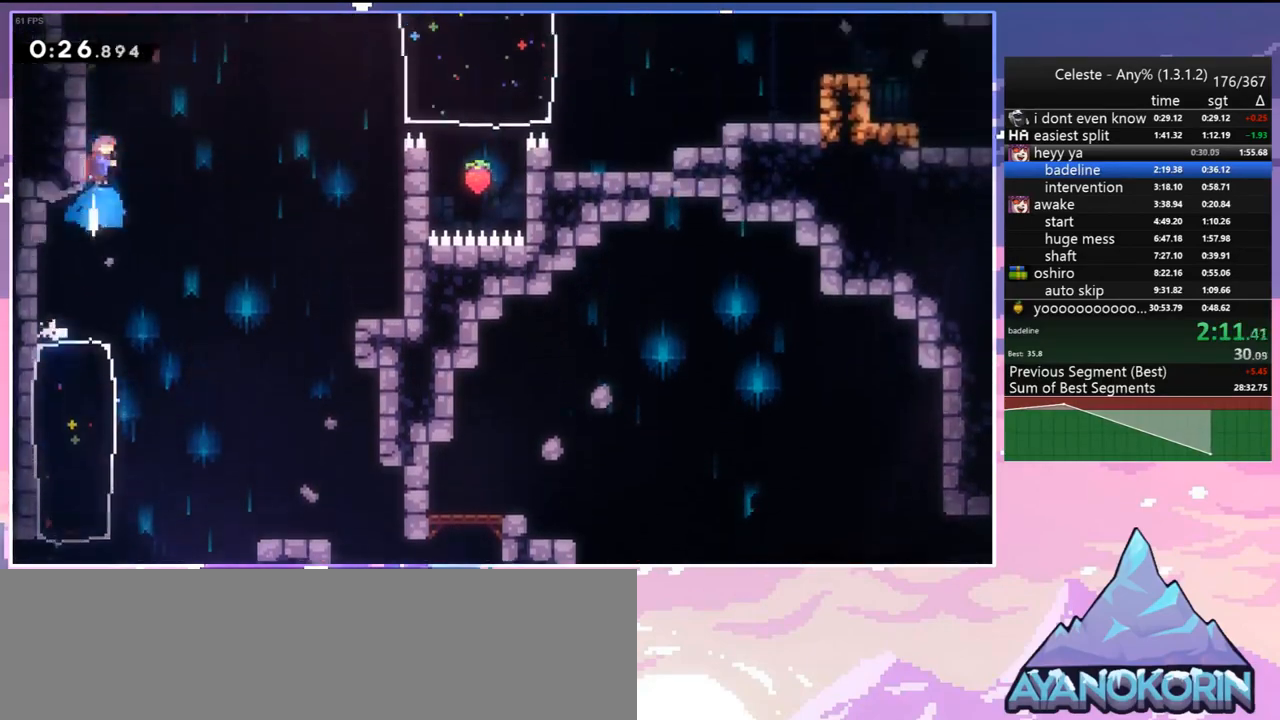
{"keys": ["dash", "right"], "events": [[50, "dash", "up"], [133, "left", "down"], [183, "jump", "down"], [233, "grab", "up"], [233, "up", "up"], [283, "jump", "up"], [333, "left", "up"], [467, "dash", "down"], [467, "right", "down"]]}
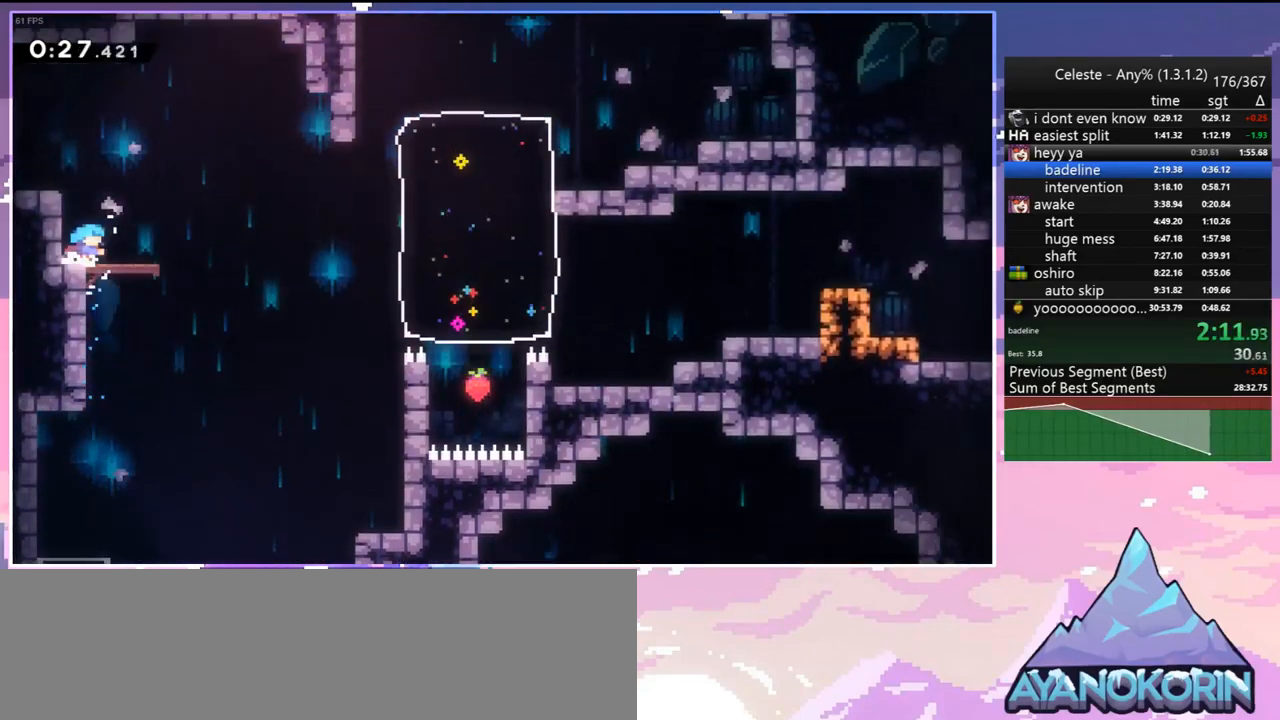
{"keys": ["dash", "right", "up"], "events": [[200, "jump", "down"], [250, "up", "down"], [300, "dash", "up"], [483, "dash", "down"], [483, "jump", "up"]]}
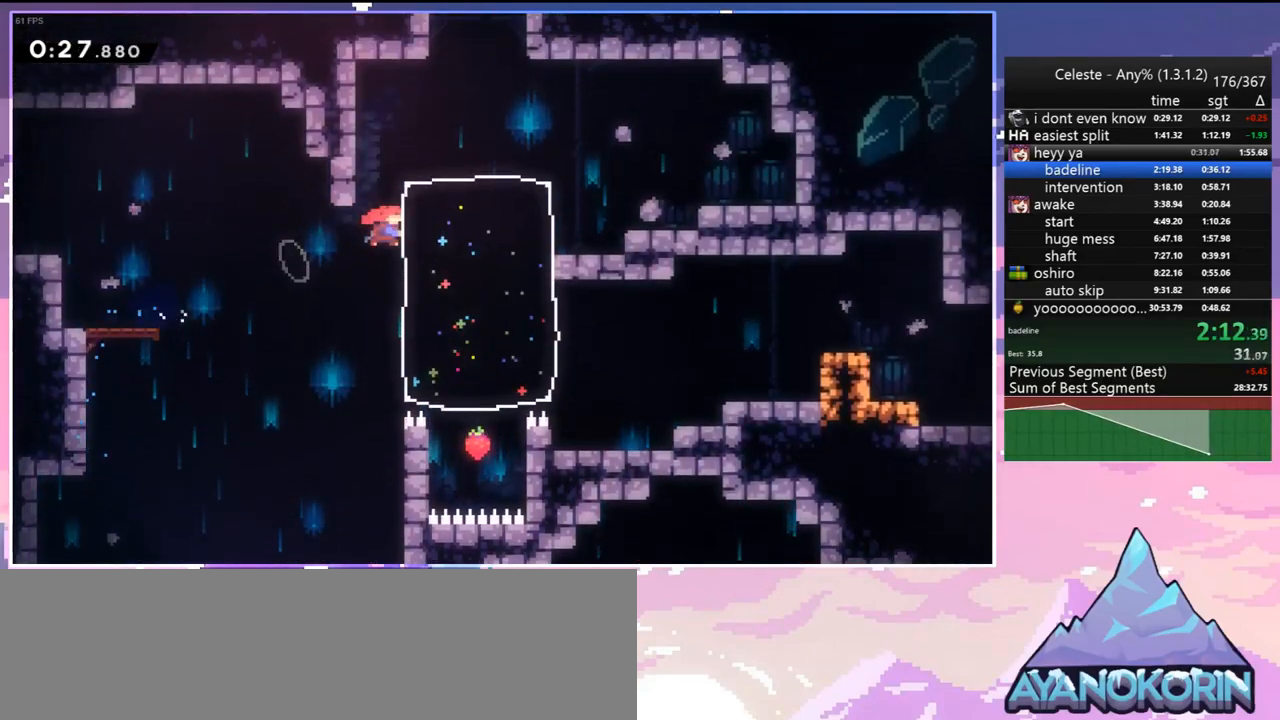
{"keys": [], "events": [[117, "dash", "up"], [350, "dash", "down"], [350, "right", "up"], [500, "dash", "up"], [500, "up", "up"]]}
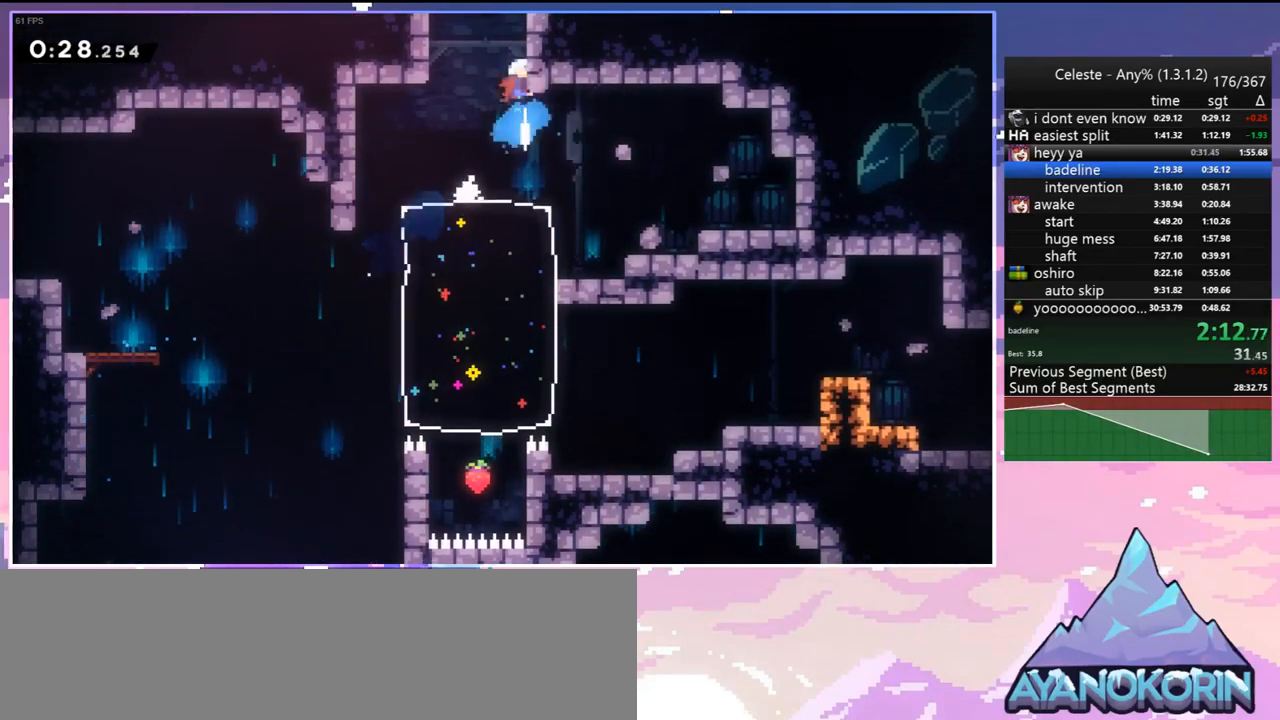
{"keys": [], "events": []}
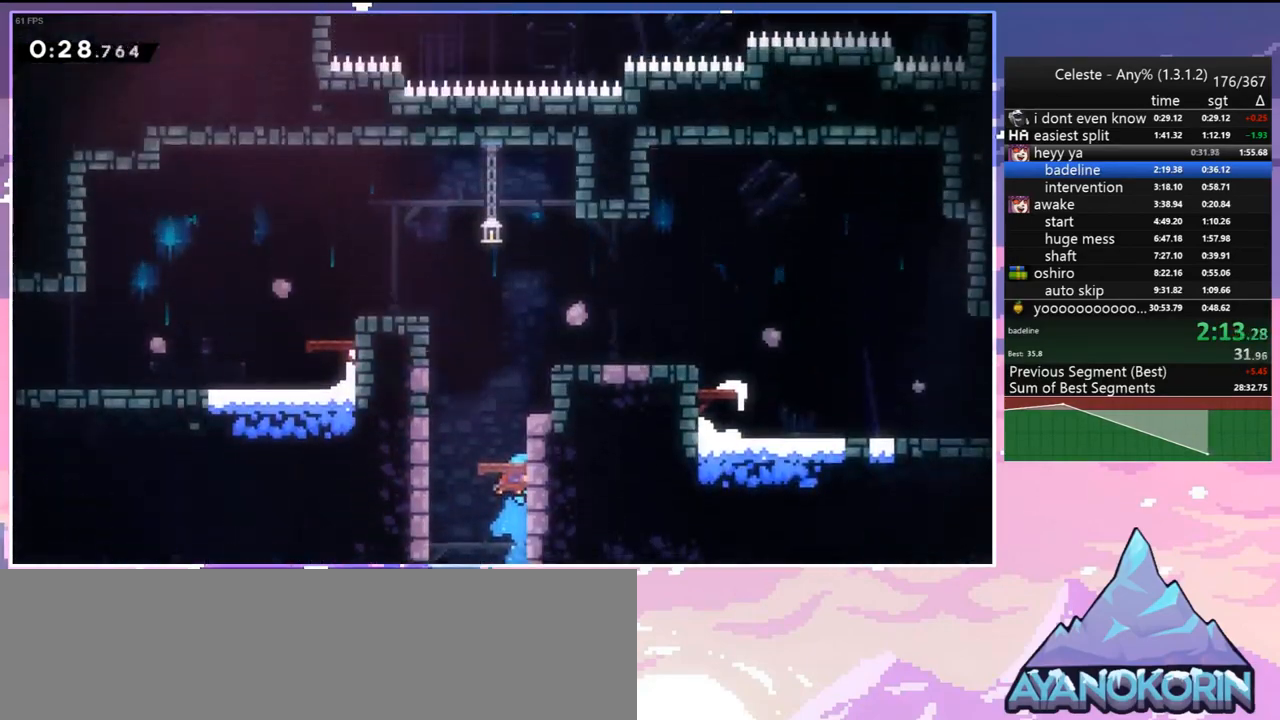
{"keys": ["grab", "jump", "left", "up"], "events": [[300, "jump", "down"], [300, "left", "down"], [350, "up", "down"], [433, "grab", "down"]]}
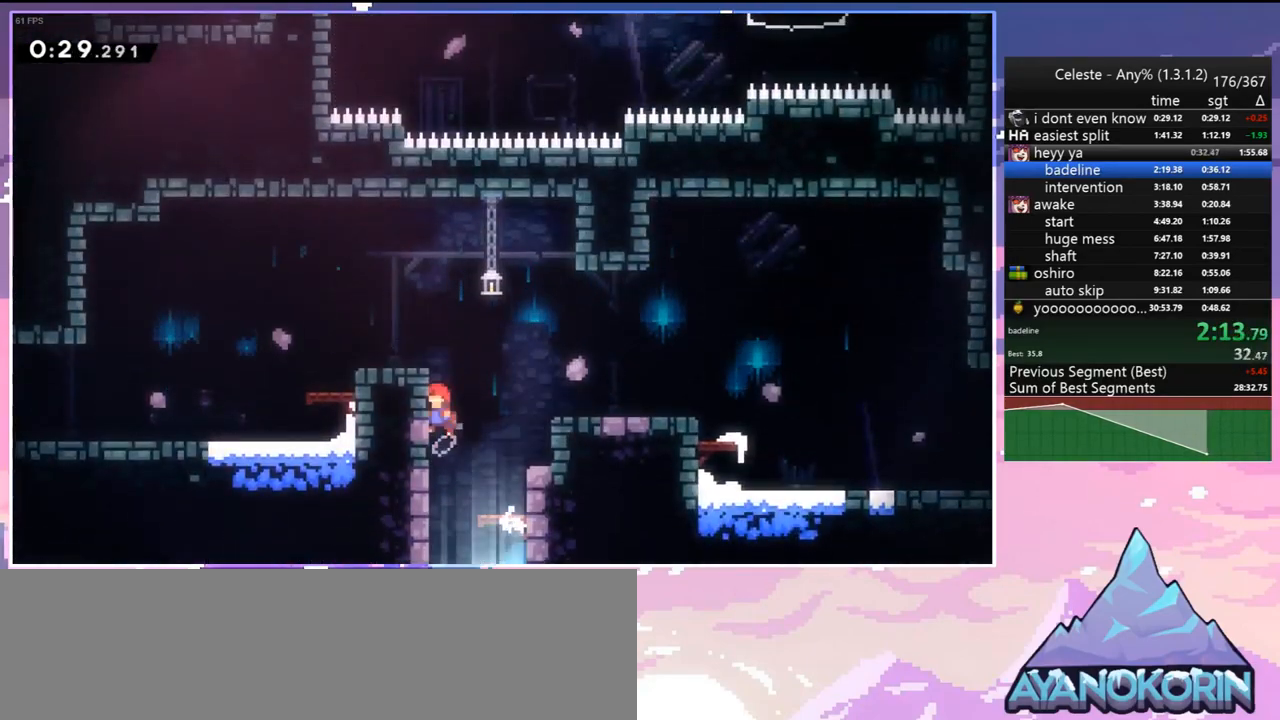
{"keys": ["left"], "events": [[33, "jump", "up"], [67, "jump", "down"], [167, "grab", "up"], [217, "jump", "up"], [217, "up", "up"], [267, "skip", "down"], [450, "jump", "down"], [450, "skip", "up"], [500, "jump", "up"]]}
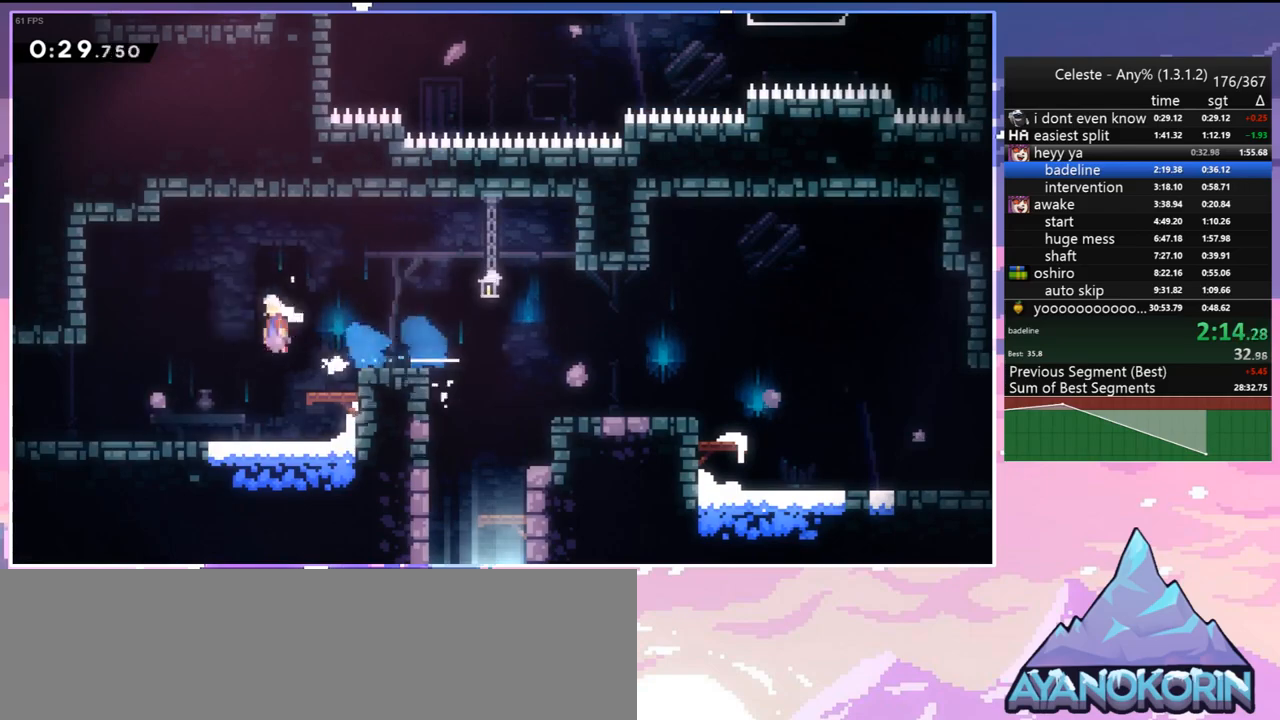
{"keys": ["jump", "left"], "events": [[50, "down", "down"], [100, "dash", "down"], [283, "dash", "up"], [333, "jump", "down"], [417, "down", "up"]]}
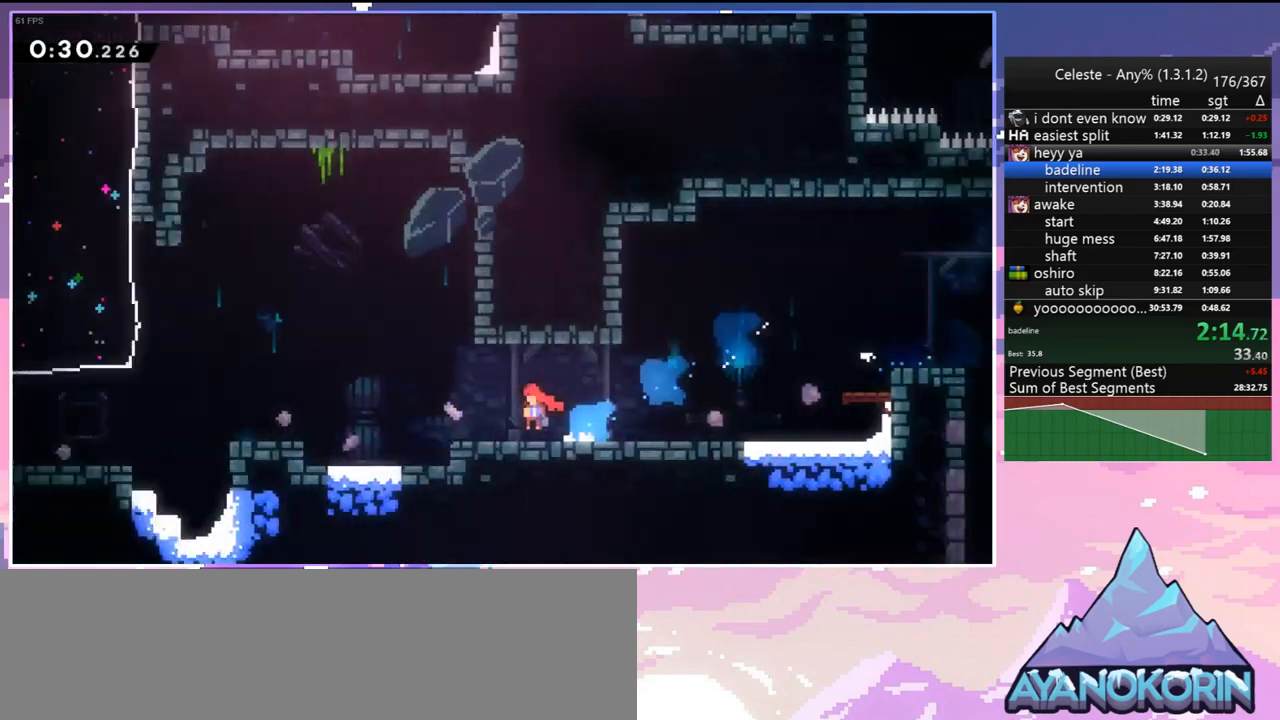
{"keys": ["jump", "left", "up"], "events": [[150, "up", "down"]]}
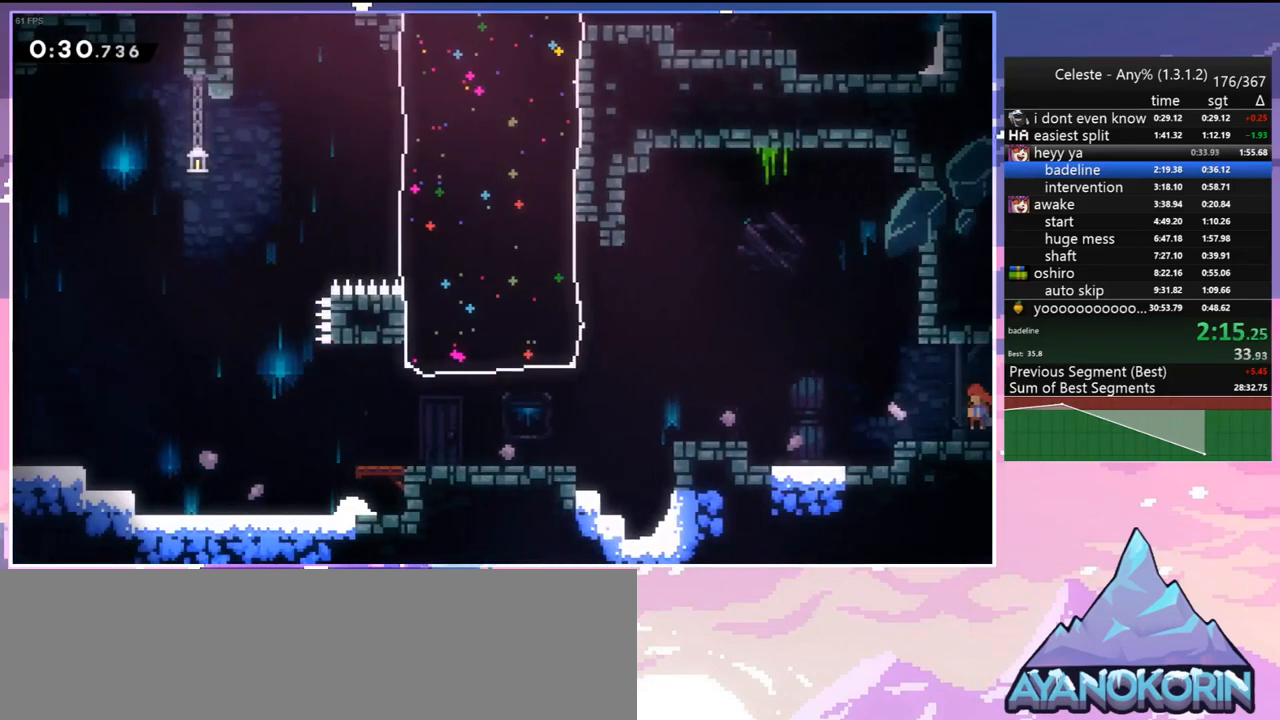
{"keys": ["left"], "events": [[217, "dash", "down"], [267, "jump", "up"], [350, "dash", "up"], [450, "up", "up"]]}
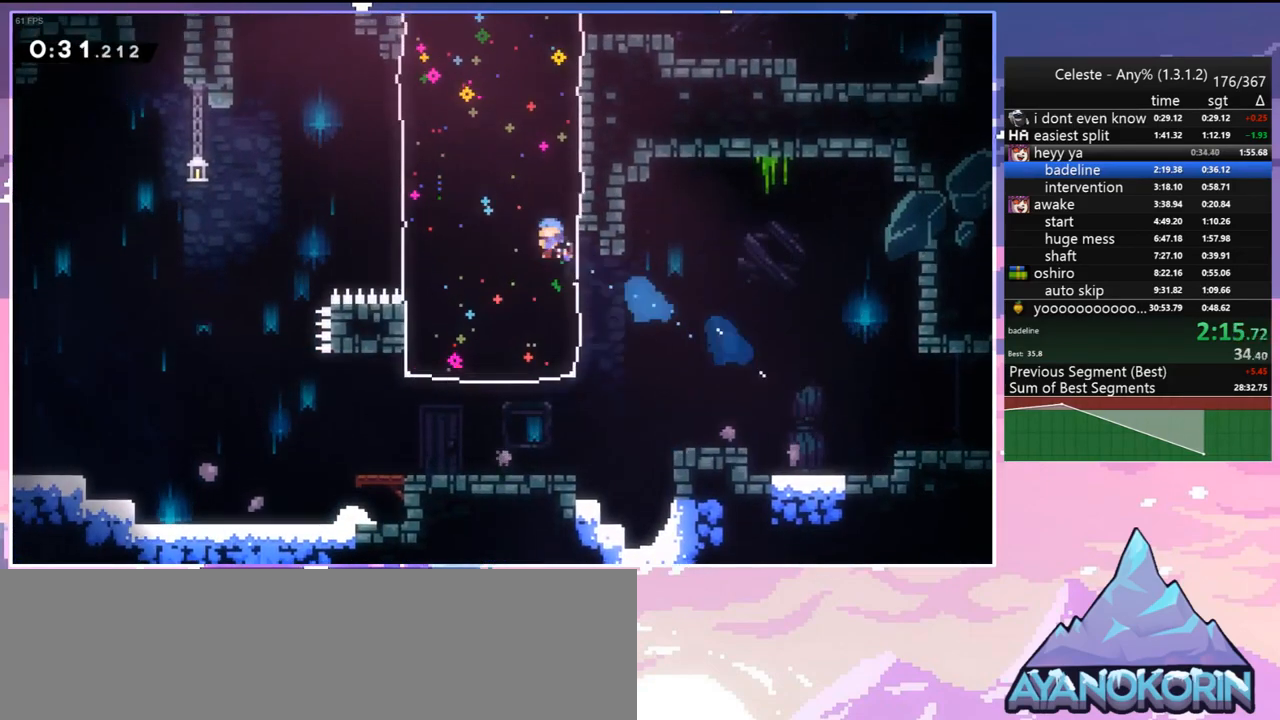
{"keys": ["jump", "left", "up"], "events": [[367, "jump", "down"], [467, "up", "down"]]}
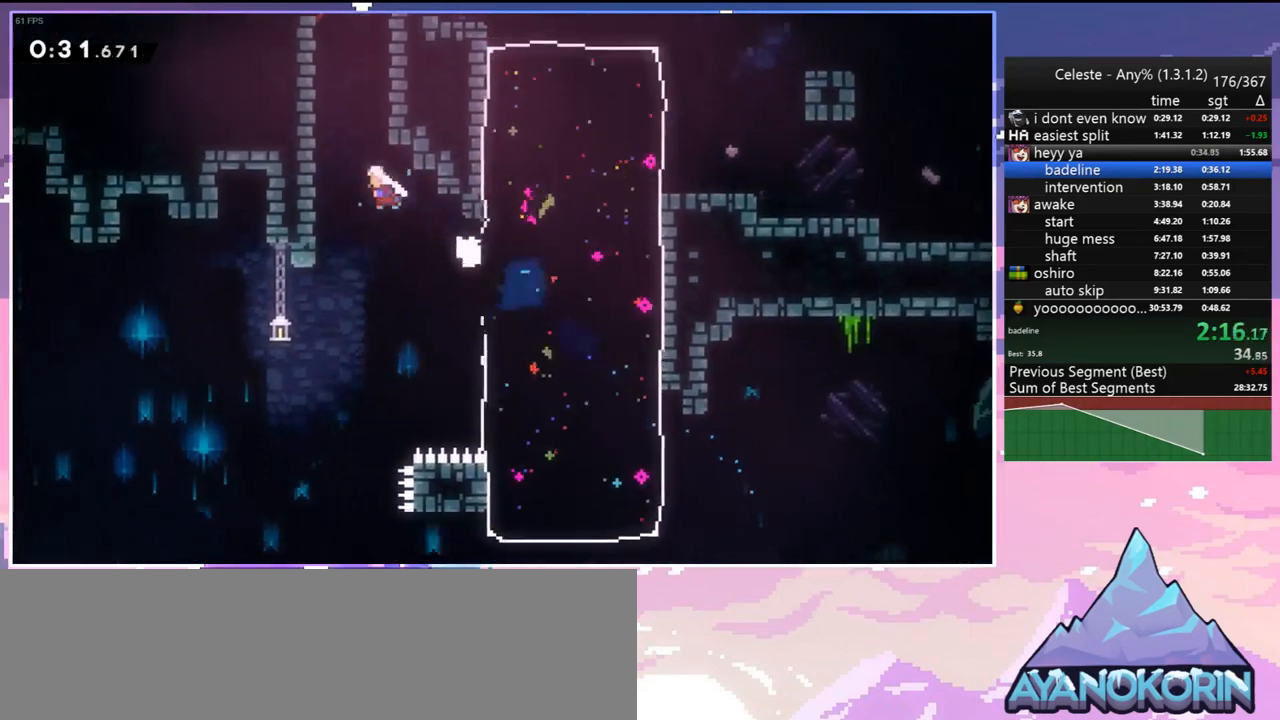
{"keys": ["up"], "events": [[17, "dash", "down"], [17, "left", "up"], [67, "jump", "up"], [300, "jump", "down"], [350, "dash", "up"], [383, "jump", "up"]]}
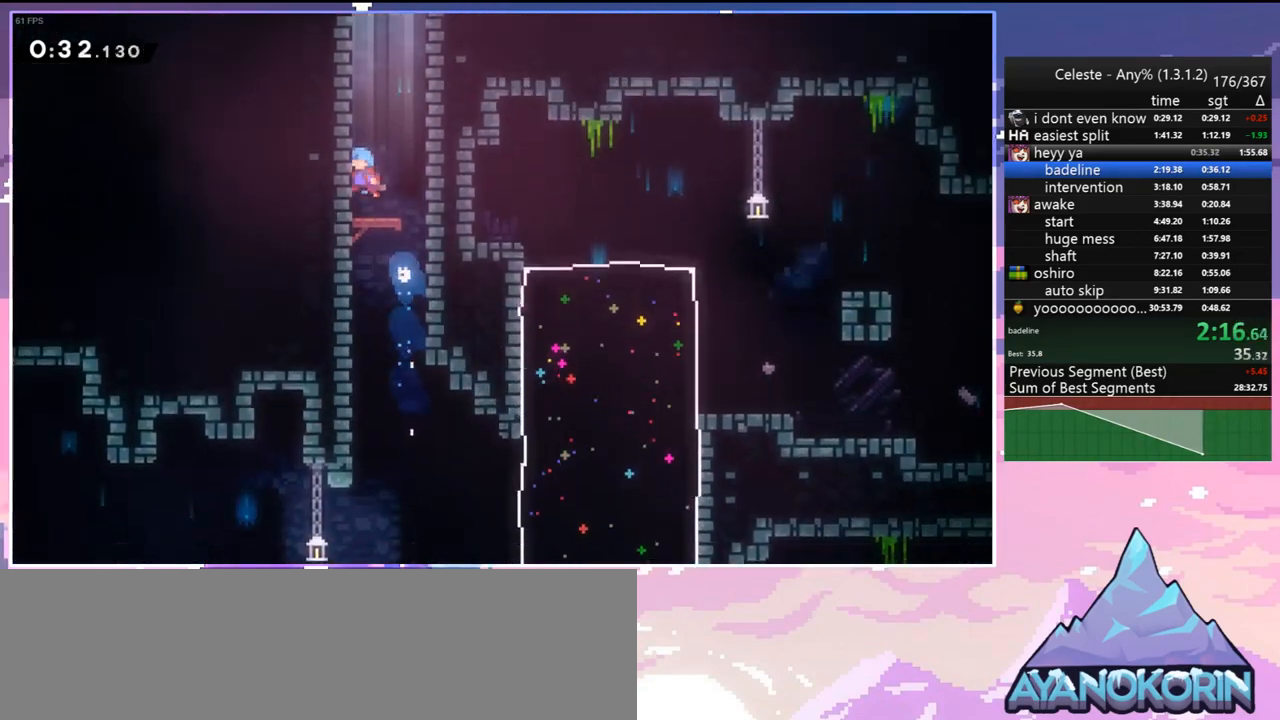
{"keys": ["dash", "jump", "up"], "events": [[167, "dash", "down"], [450, "jump", "down"]]}
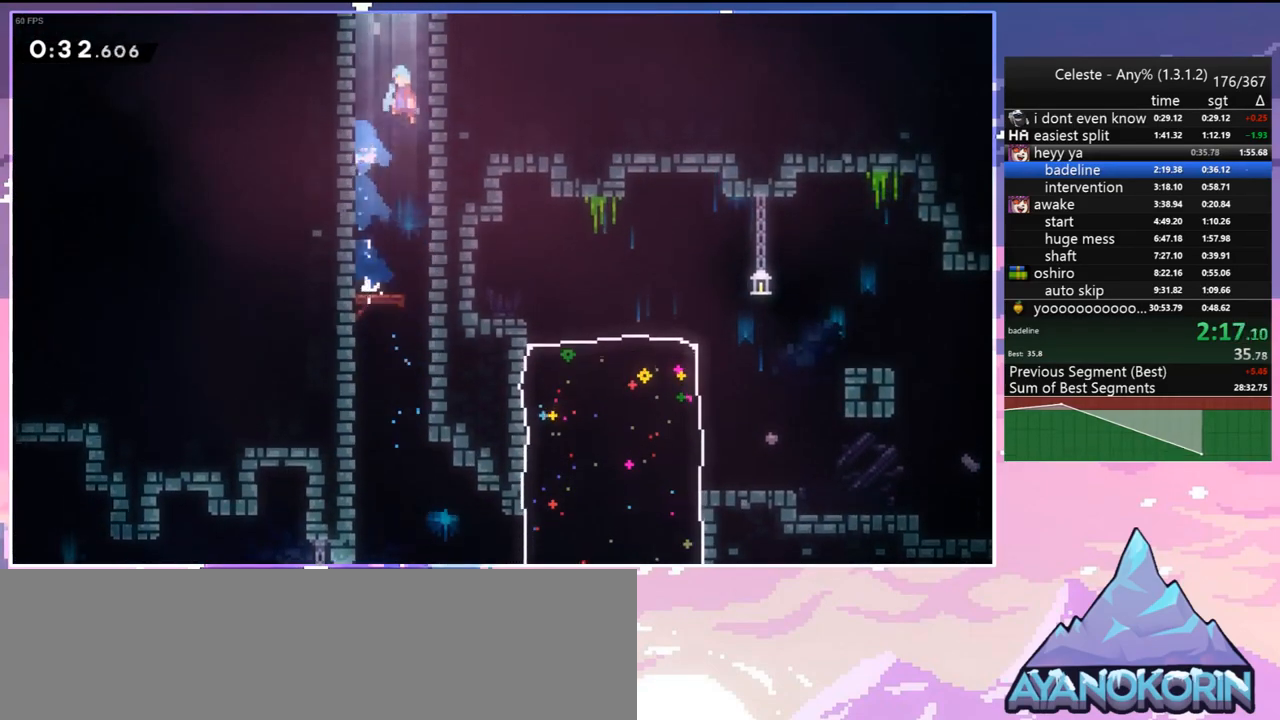
{"keys": [], "events": [[50, "grab", "down"], [100, "dash", "up"], [100, "right", "down"], [133, "jump", "up"], [183, "jump", "down"], [283, "jump2", "down"], [283, "right", "up"], [283, "up", "up"], [333, "jump", "up"], [367, "grab", "up"], [367, "jump2", "up"]]}
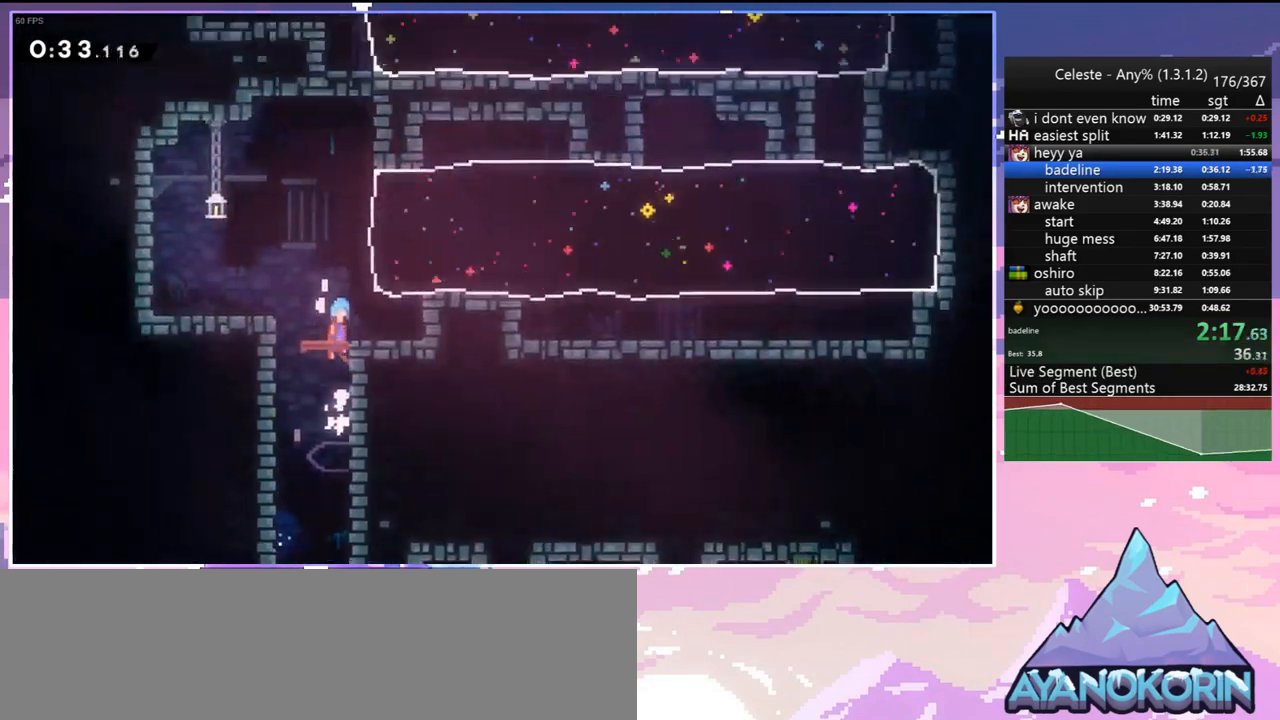
{"keys": [], "events": []}
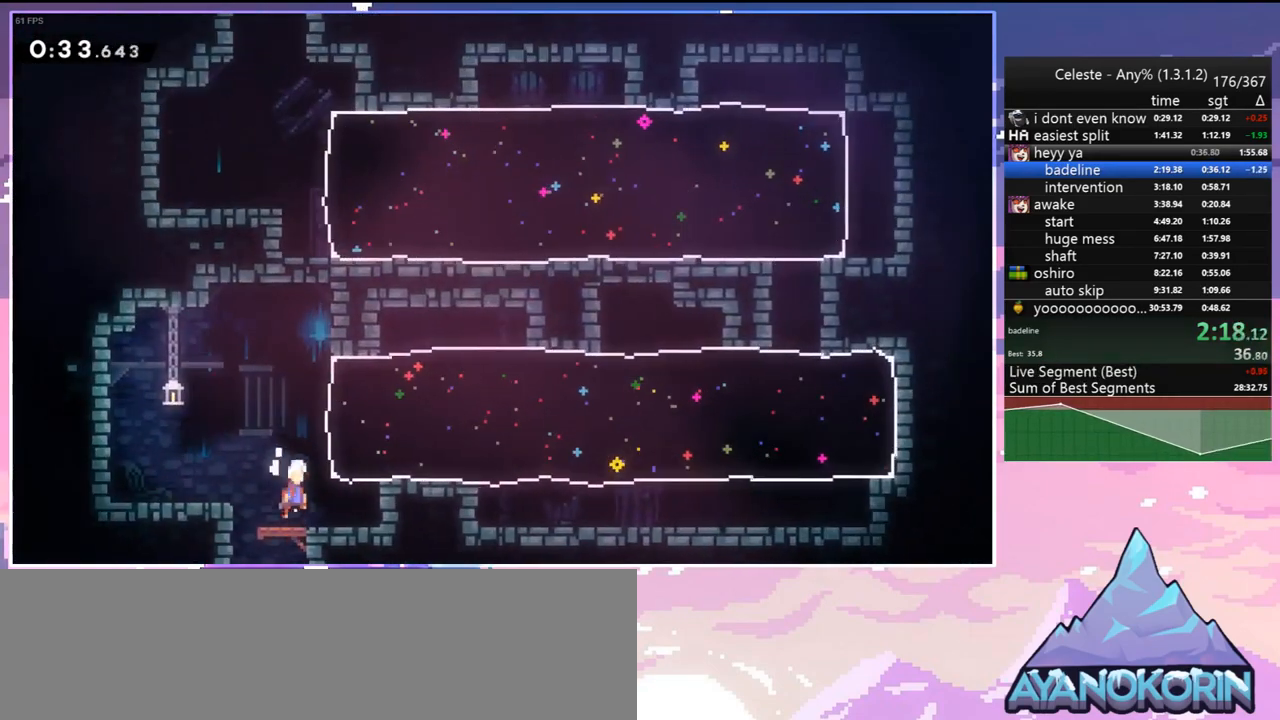
{"keys": ["dash", "down", "right"], "events": [[117, "right", "down"], [117, "up", "down"], [167, "dash", "down"], [267, "up", "up"], [317, "dash", "up"], [400, "down", "down"], [450, "dash", "down"]]}